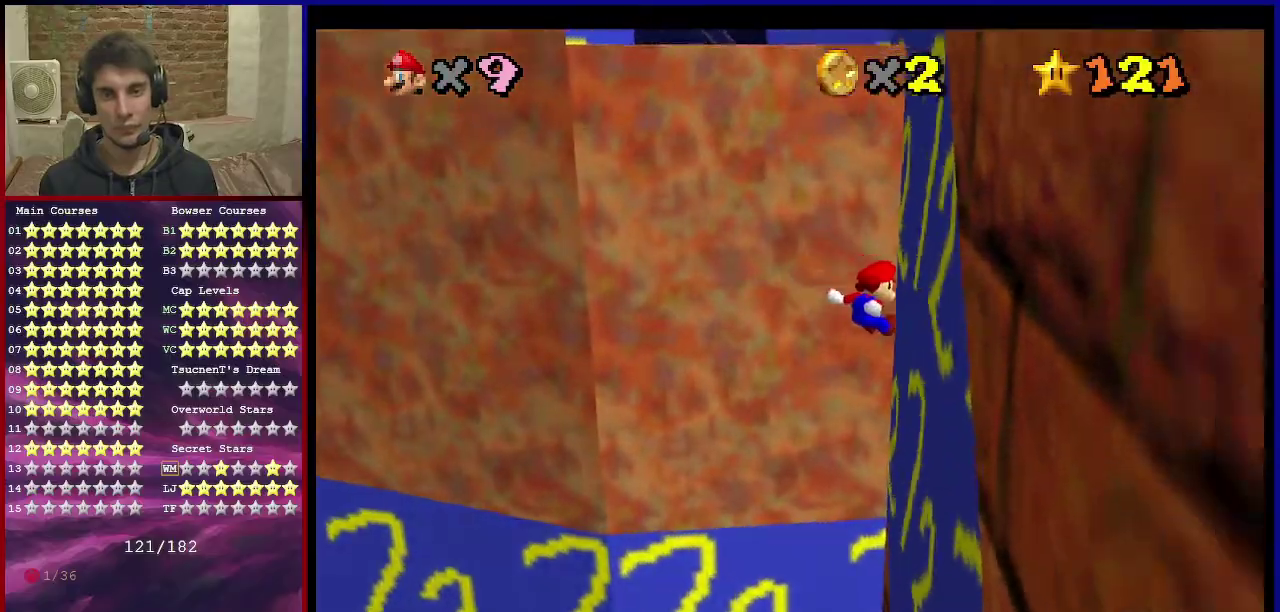
Gameplay with a controller (Nintendo layout); each line is a JSON object with the inputs held at the frame after it (dt_ms = milliseconds from this image to that frame). "events" lists button and stick changes between this image and that frame as [ms after this image, input, new state], when the widget could be followed in between. Not read: L3 R3.
{"dt_ms": 501, "buttons": ["A", "Z"], "left_stick": "up-right", "events": [[34, "left_stick", "up"], [101, "A", "down"], [134, "left_stick", "right"], [434, "left_stick", "up-right"]]}
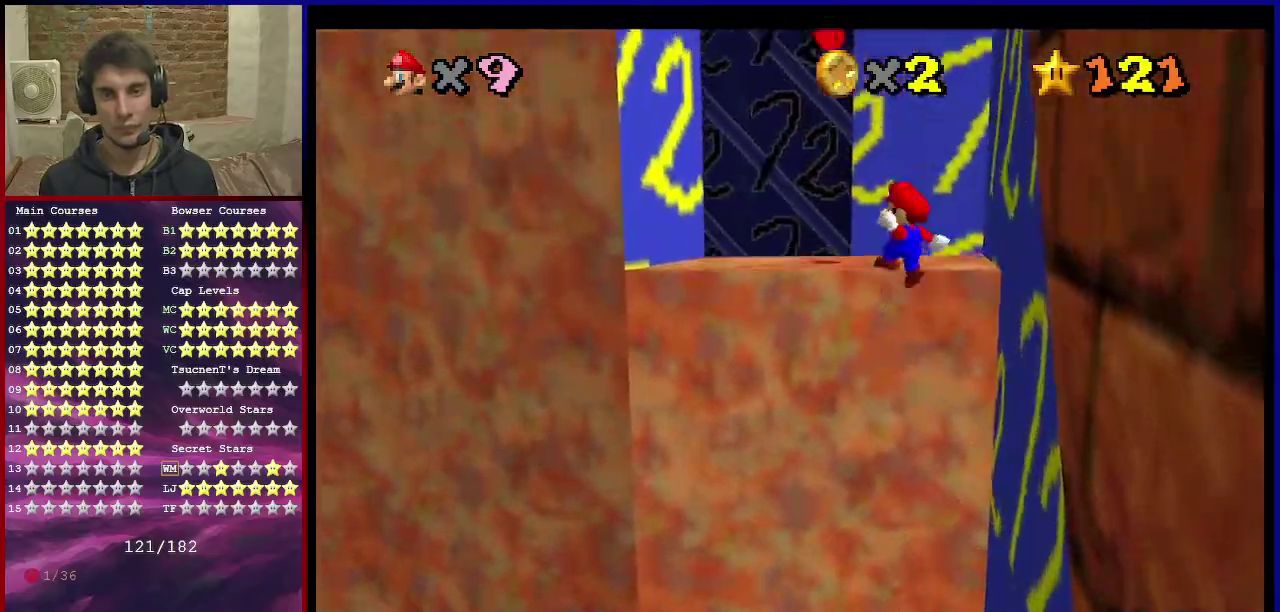
{"dt_ms": 500, "buttons": [], "left_stick": "up-right", "events": [[100, "Z", "up"], [133, "A", "up"], [200, "left_stick", "center"], [367, "left_stick", "up"], [467, "left_stick", "up-right"]]}
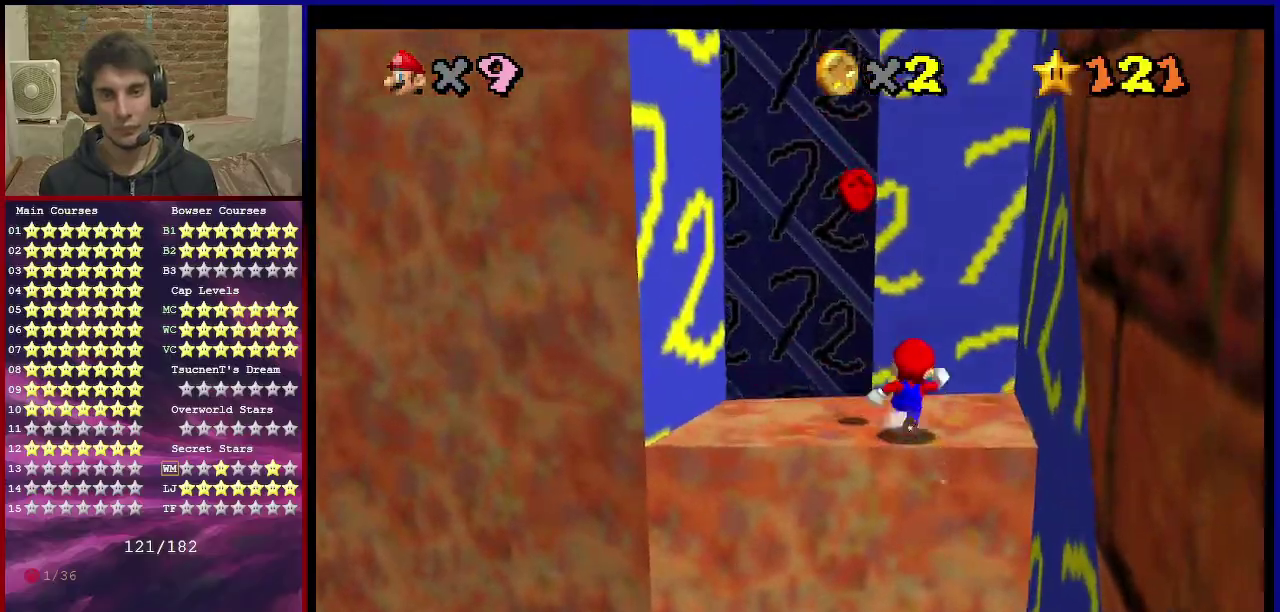
{"dt_ms": 301, "buttons": ["Z"], "left_stick": "up", "events": [[234, "Z", "down"], [267, "left_stick", "up"]]}
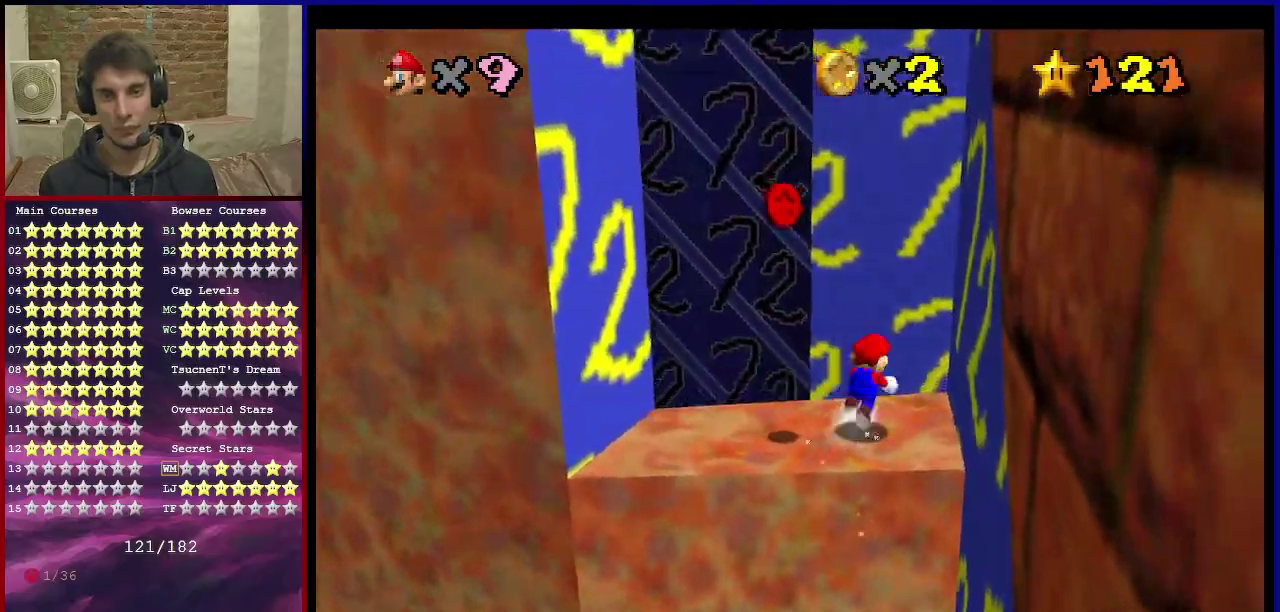
{"dt_ms": 801, "buttons": [], "left_stick": "up-left", "events": [[33, "A", "down"], [333, "A", "up"], [400, "C_LEFT", "down"], [434, "C_DOWN", "down"], [534, "C_DOWN", "up"], [534, "C_LEFT", "up"], [600, "C_DOWN", "down"], [600, "C_LEFT", "down"], [700, "C_DOWN", "up"], [734, "C_LEFT", "up"], [734, "left_stick", "up-left"], [801, "Z", "up"]]}
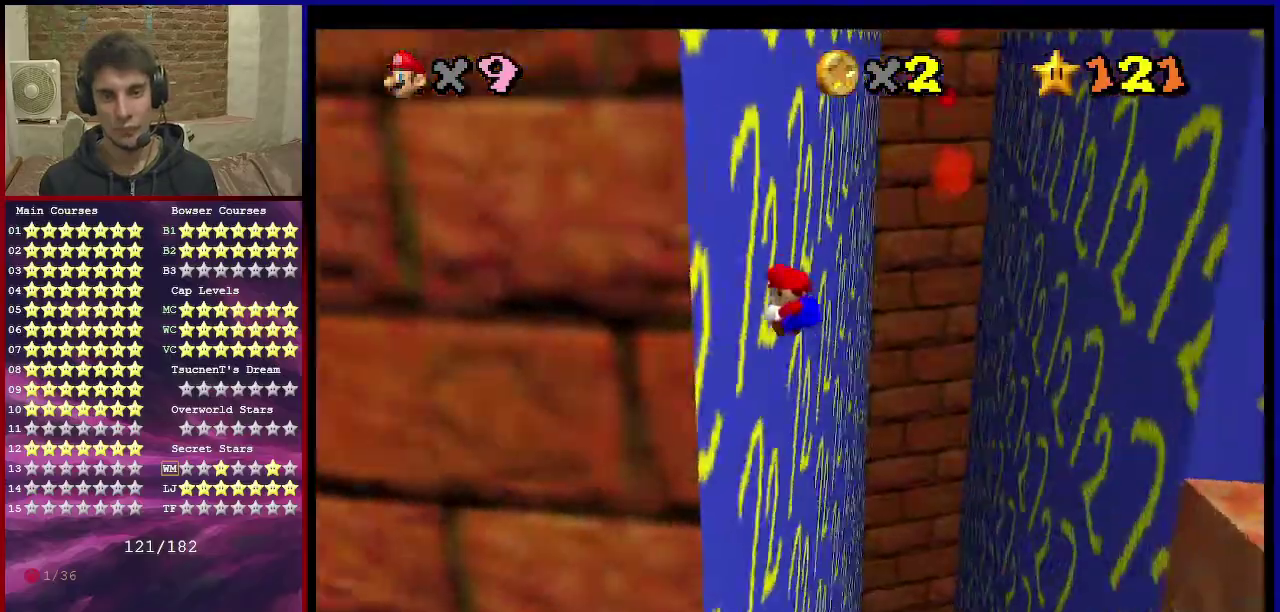
{"dt_ms": 400, "buttons": ["A"], "left_stick": "up-right", "events": [[200, "A", "down"], [200, "left_stick", "up-right"]]}
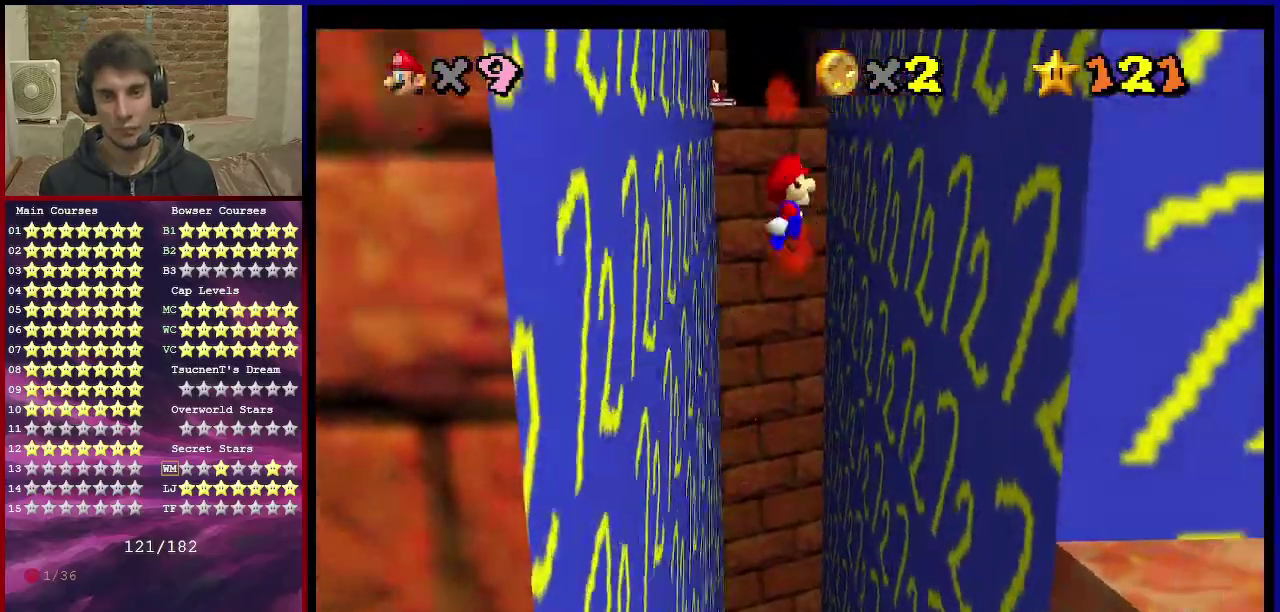
{"dt_ms": 601, "buttons": ["A"], "left_stick": "up-left", "events": [[334, "A", "up"], [467, "A", "down"], [500, "left_stick", "up-left"]]}
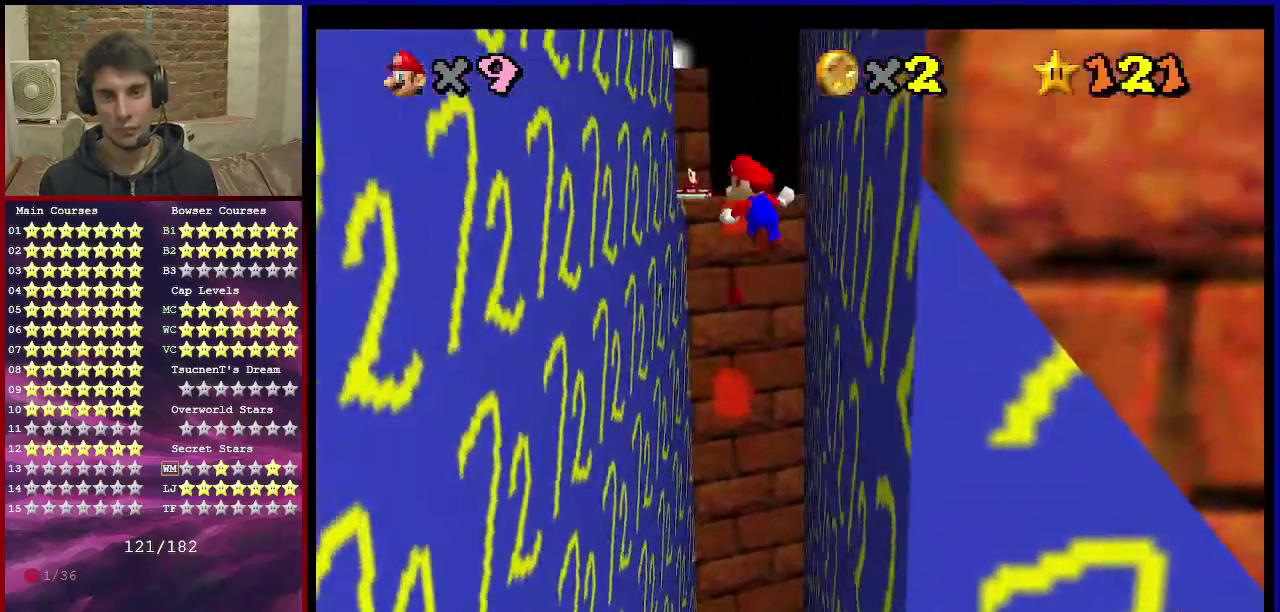
{"dt_ms": 400, "buttons": [], "left_stick": "up-left", "events": [[133, "A", "up"]]}
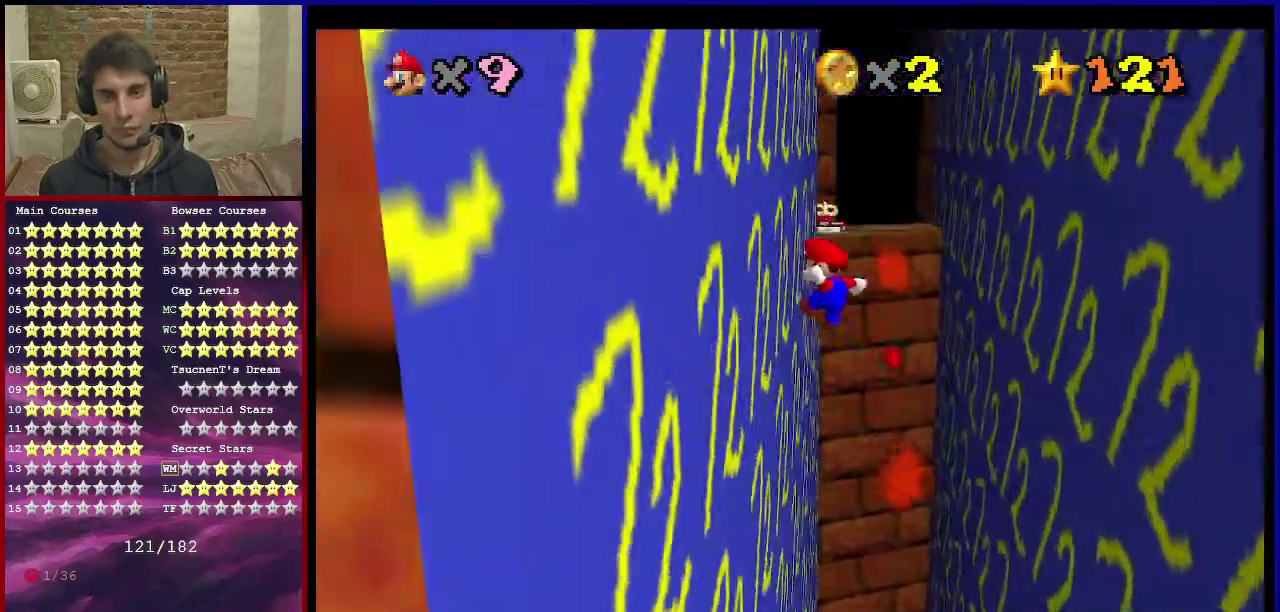
{"dt_ms": 500, "buttons": [], "left_stick": "up-right", "events": [[200, "left_stick", "up"], [234, "A", "down"], [267, "left_stick", "up-right"], [467, "A", "up"]]}
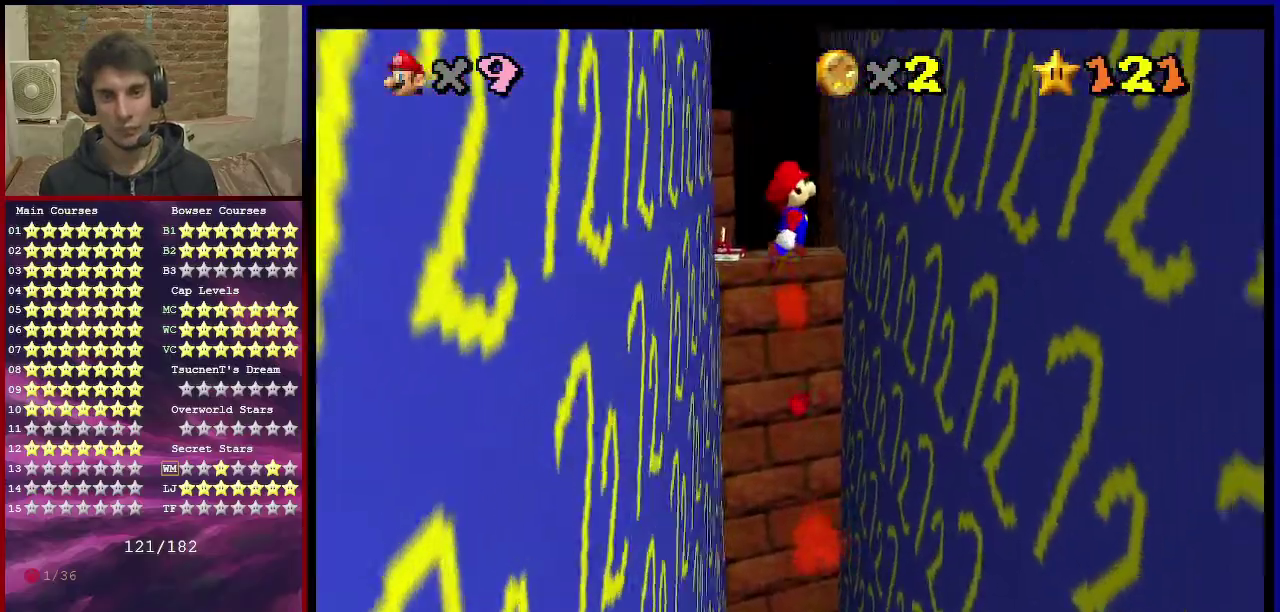
{"dt_ms": 501, "buttons": ["A"], "left_stick": "up-left", "events": [[468, "A", "down"], [468, "left_stick", "up-left"]]}
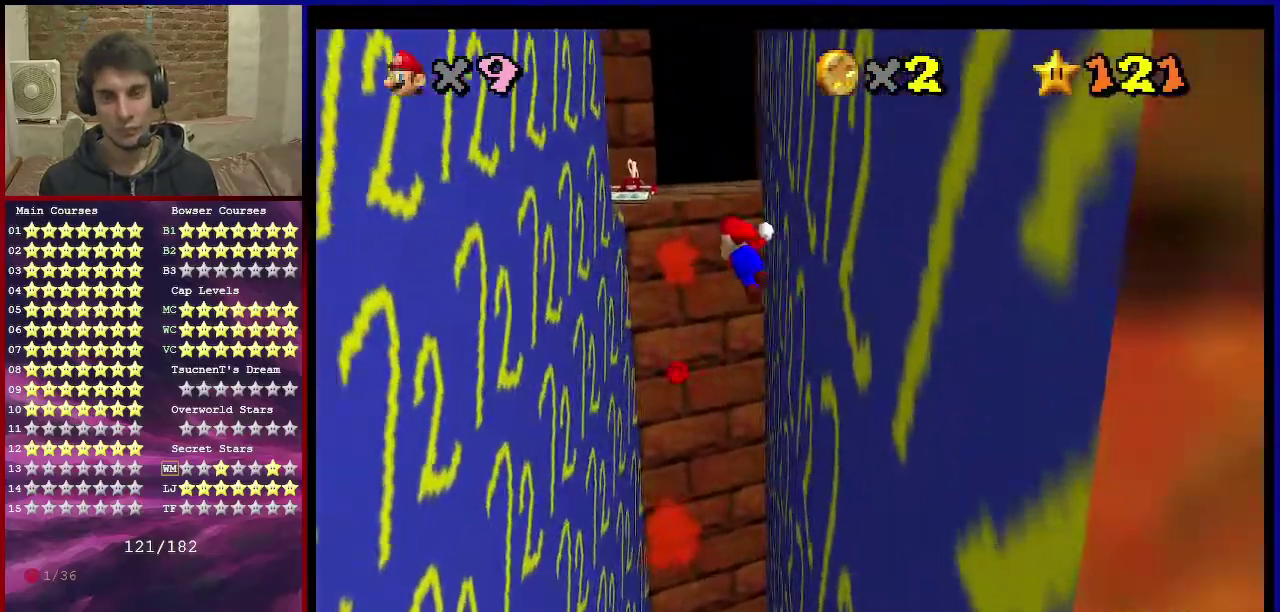
{"dt_ms": 500, "buttons": [], "left_stick": "up-left", "events": [[100, "A", "up"]]}
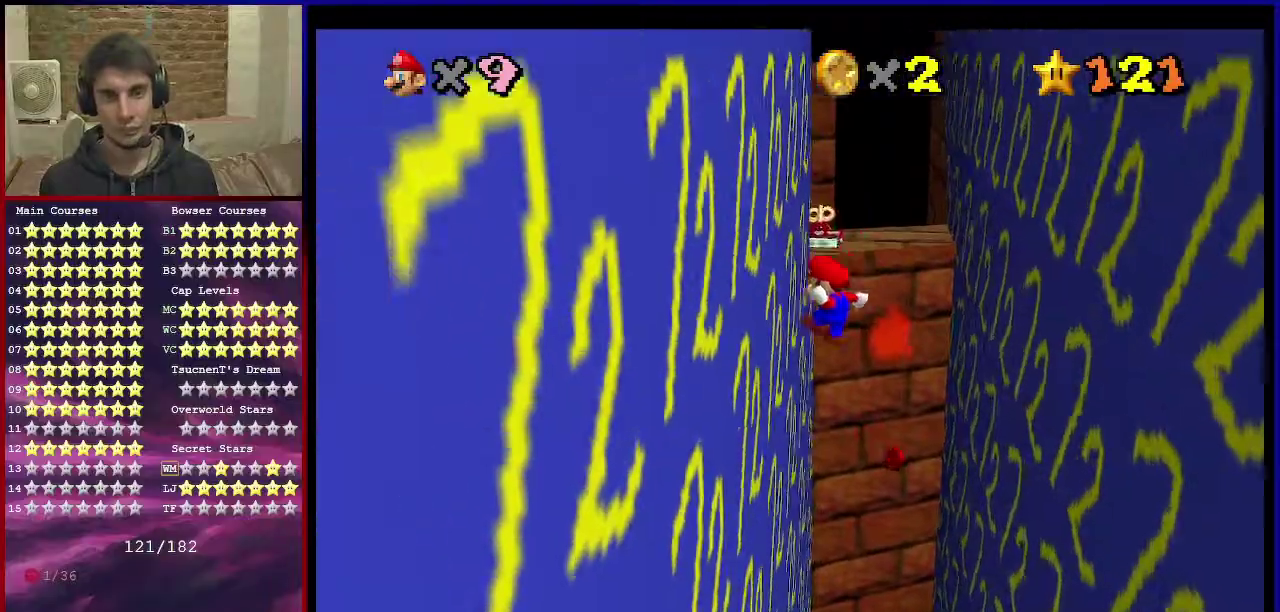
{"dt_ms": 301, "buttons": ["A"], "left_stick": "up-right", "events": [[234, "left_stick", "up-right"], [267, "A", "down"]]}
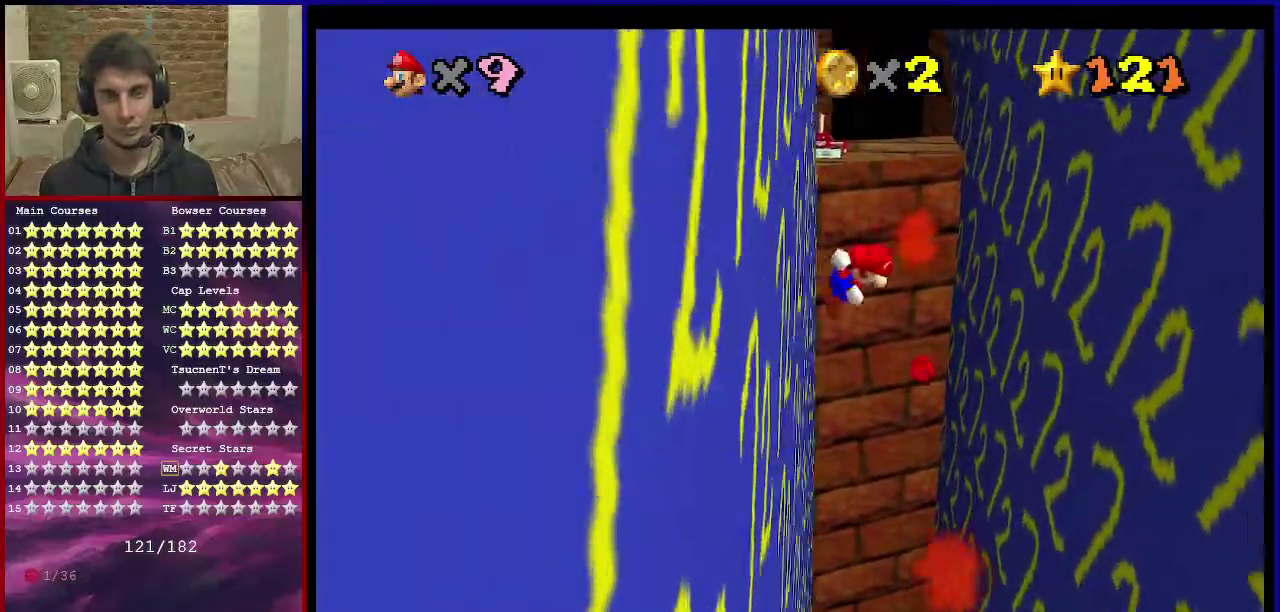
{"dt_ms": 700, "buttons": [], "left_stick": "up", "events": [[200, "A", "up"], [667, "left_stick", "up"]]}
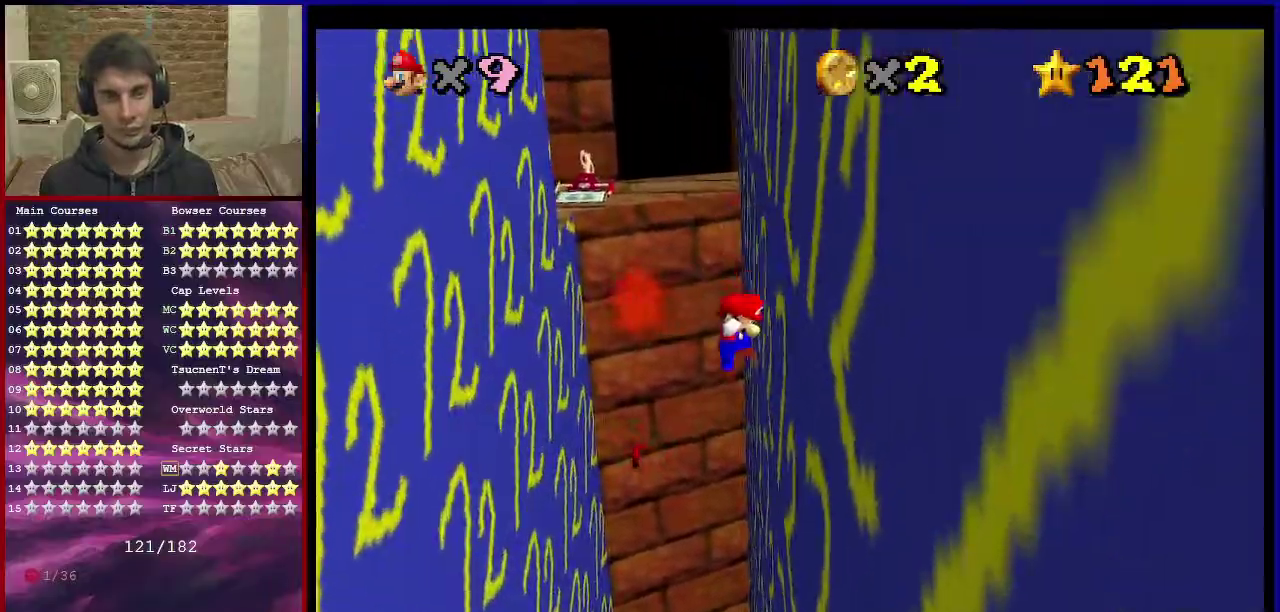
{"dt_ms": 501, "buttons": [], "left_stick": "up-left", "events": [[34, "A", "down"], [34, "left_stick", "up-left"], [201, "A", "up"]]}
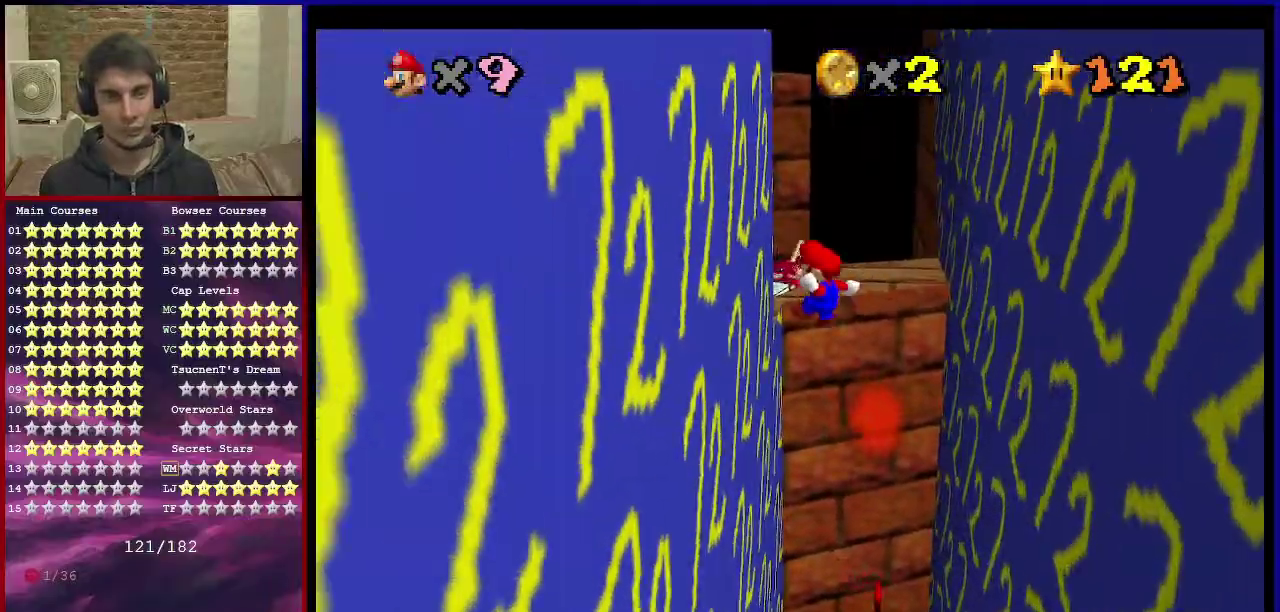
{"dt_ms": 400, "buttons": ["A"], "left_stick": "up-right", "events": [[267, "A", "down"], [267, "left_stick", "up-right"]]}
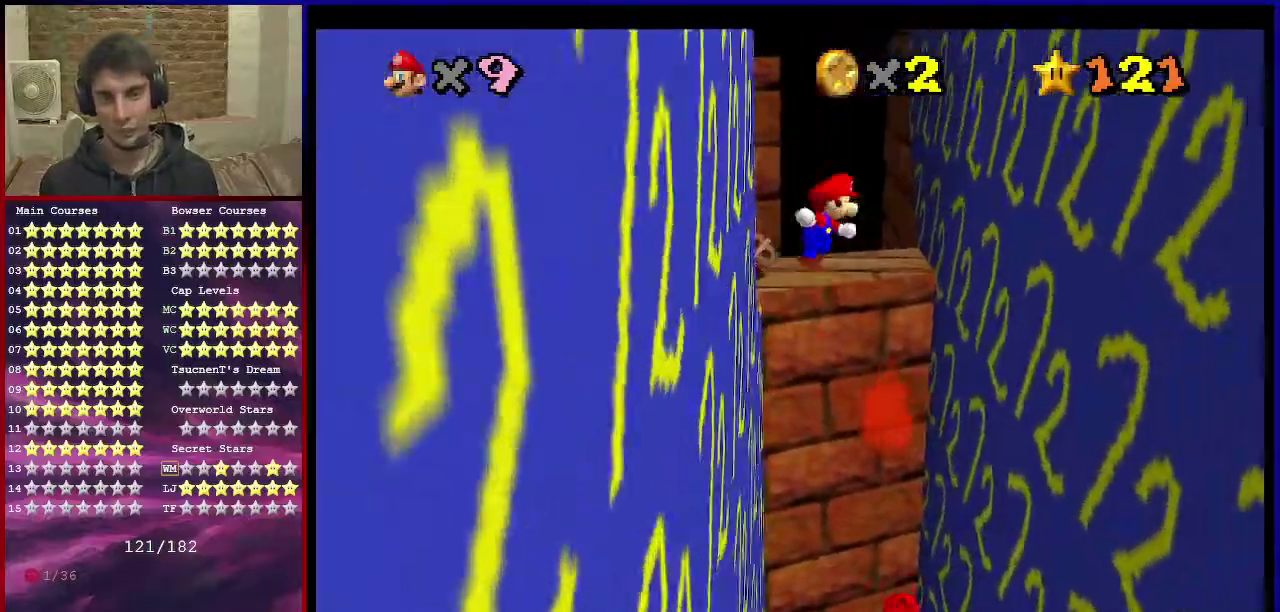
{"dt_ms": 601, "buttons": [], "left_stick": "up-right", "events": [[67, "A", "up"]]}
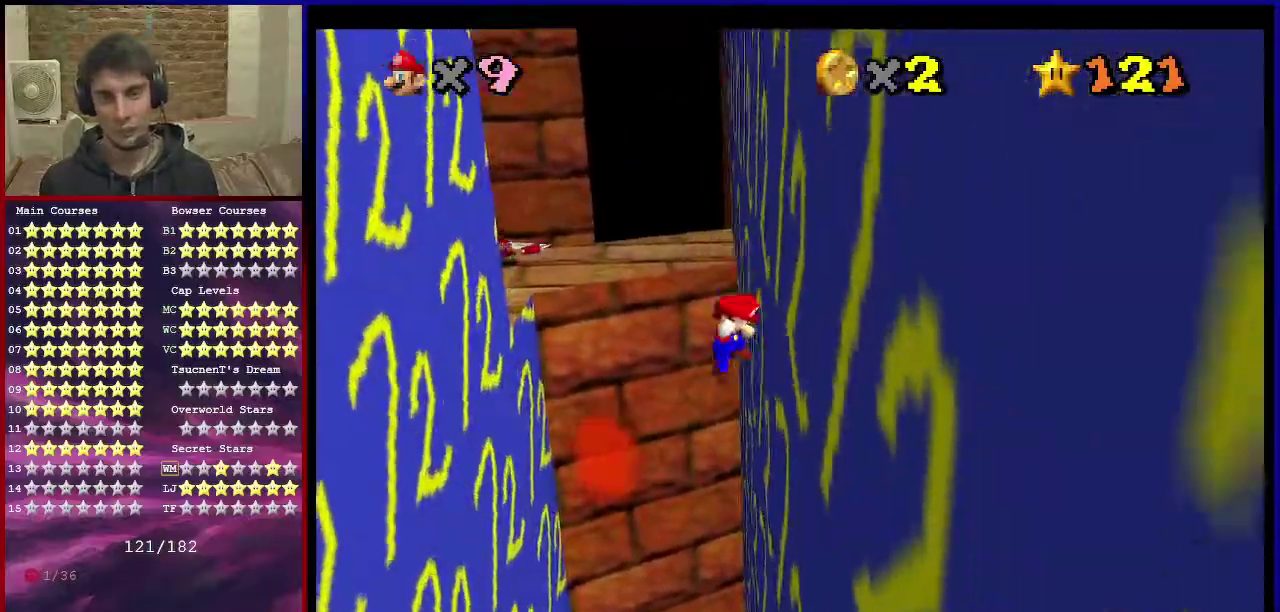
{"dt_ms": 701, "buttons": [], "left_stick": "down", "events": [[33, "A", "down"], [33, "left_stick", "left"], [133, "left_stick", "down-left"], [200, "A", "up"], [667, "left_stick", "down"]]}
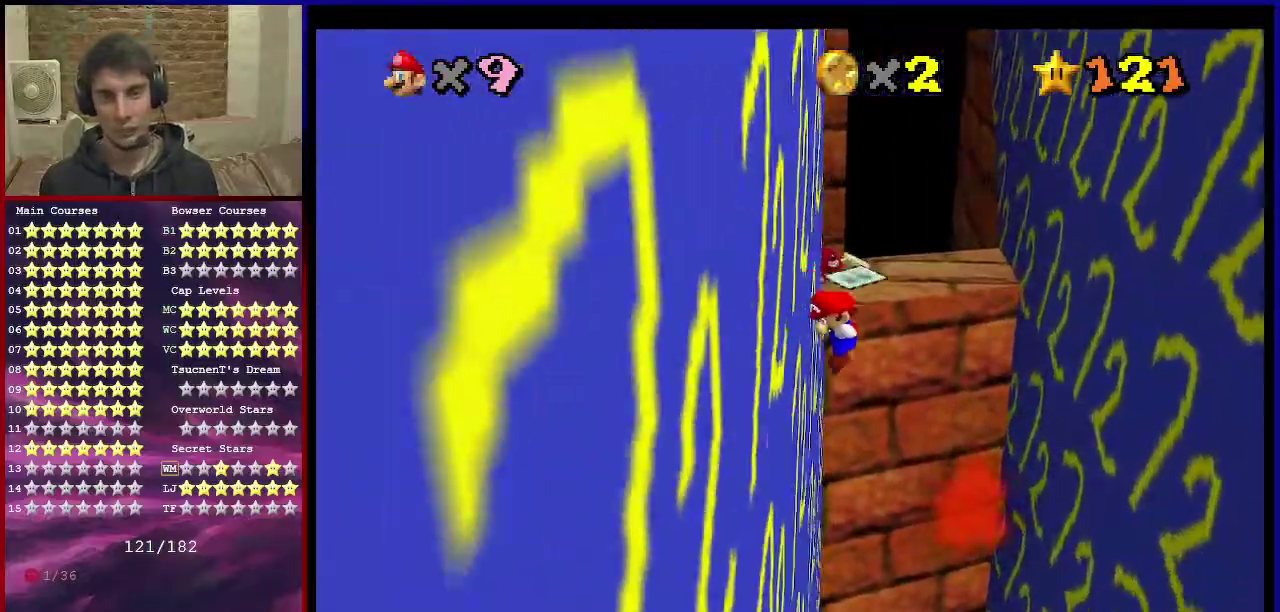
{"dt_ms": 300, "buttons": [], "left_stick": "down-right", "events": [[33, "A", "down"], [33, "left_stick", "down-right"], [133, "A", "up"]]}
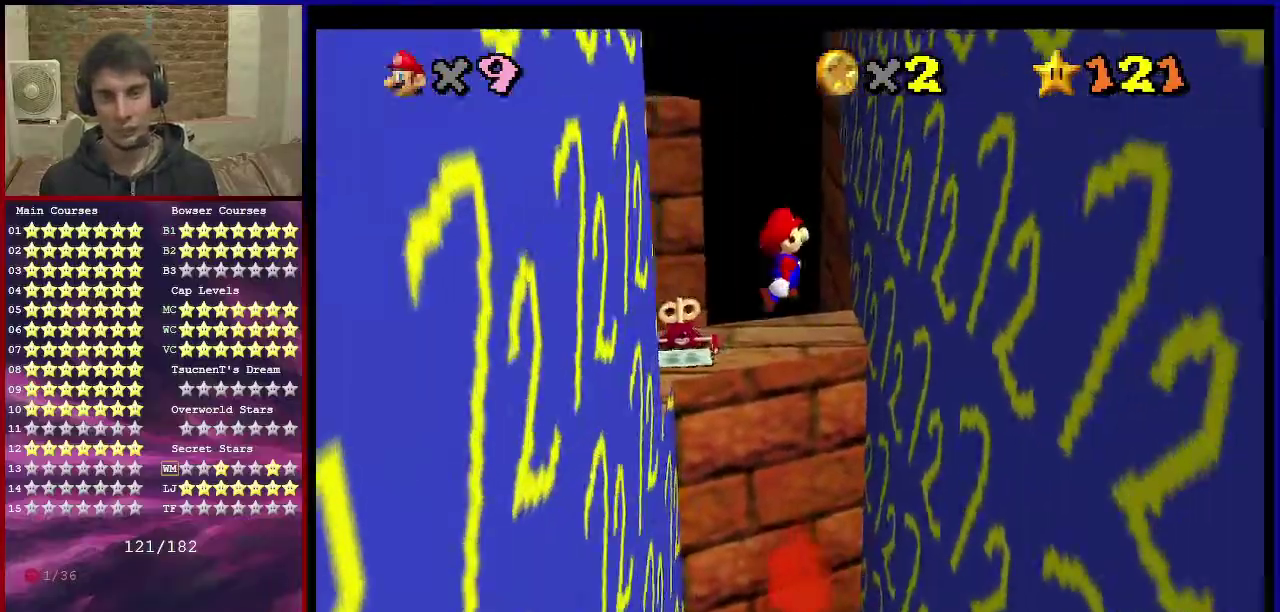
{"dt_ms": 601, "buttons": [], "left_stick": "down-left", "events": [[67, "left_stick", "right"], [200, "left_stick", "down-right"], [400, "A", "down"], [400, "left_stick", "left"], [500, "A", "up"], [601, "left_stick", "down-left"]]}
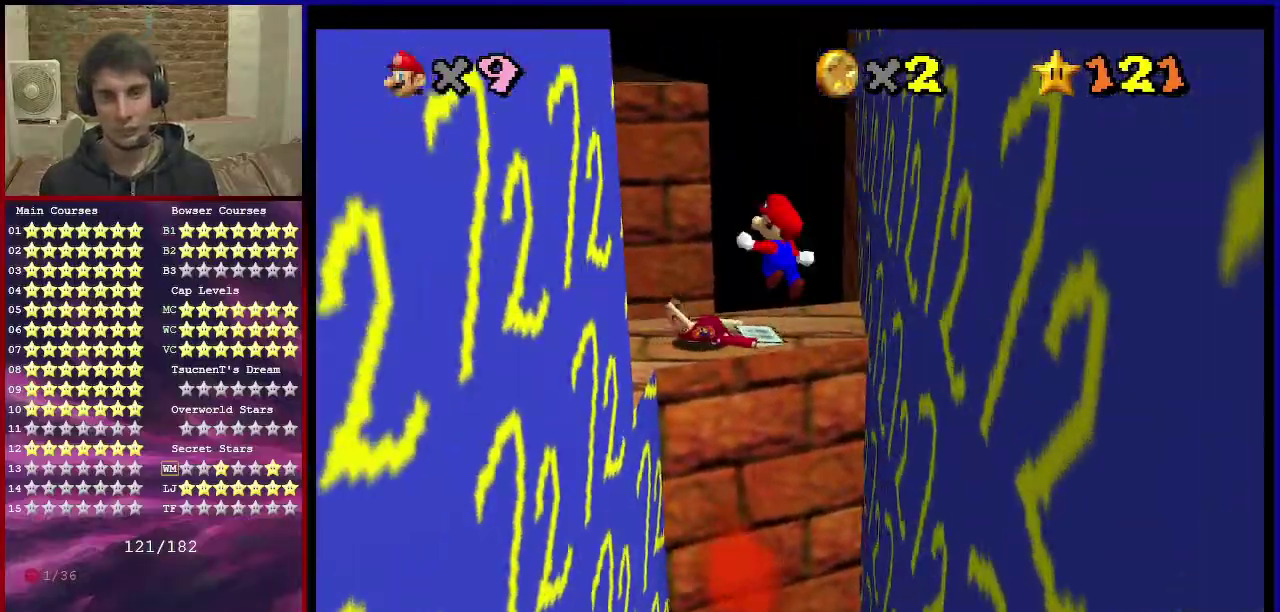
{"dt_ms": 400, "buttons": [], "left_stick": "down-left", "events": []}
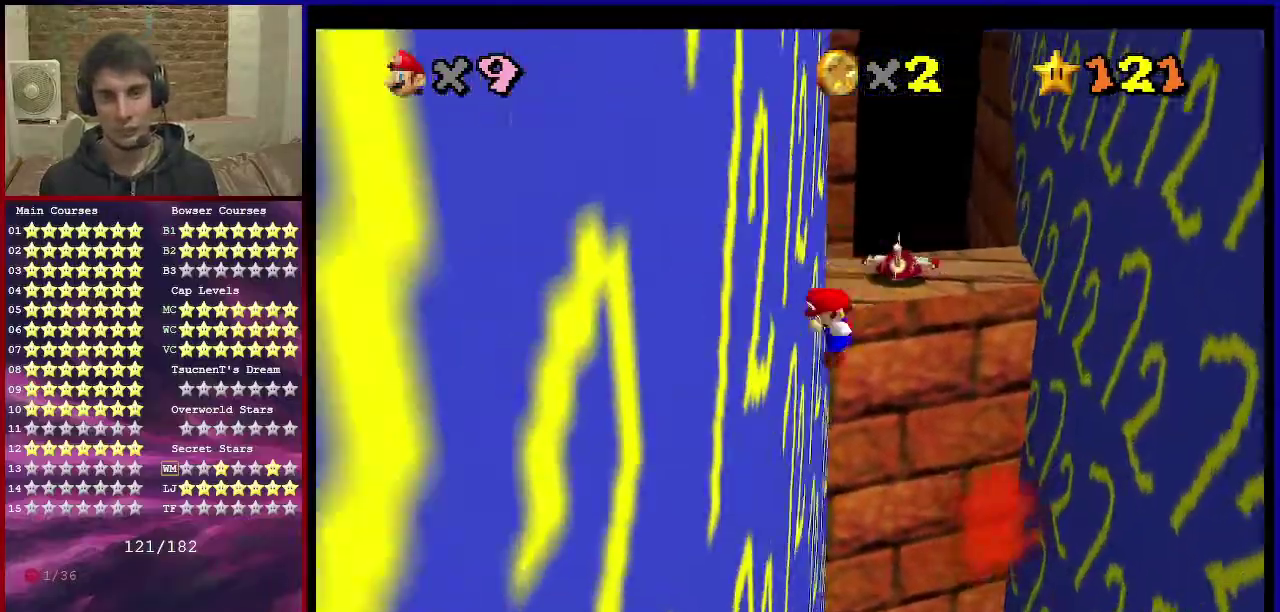
{"dt_ms": 601, "buttons": [], "left_stick": "down-right", "events": [[100, "A", "down"], [100, "left_stick", "right"], [167, "A", "up"], [400, "left_stick", "down-right"]]}
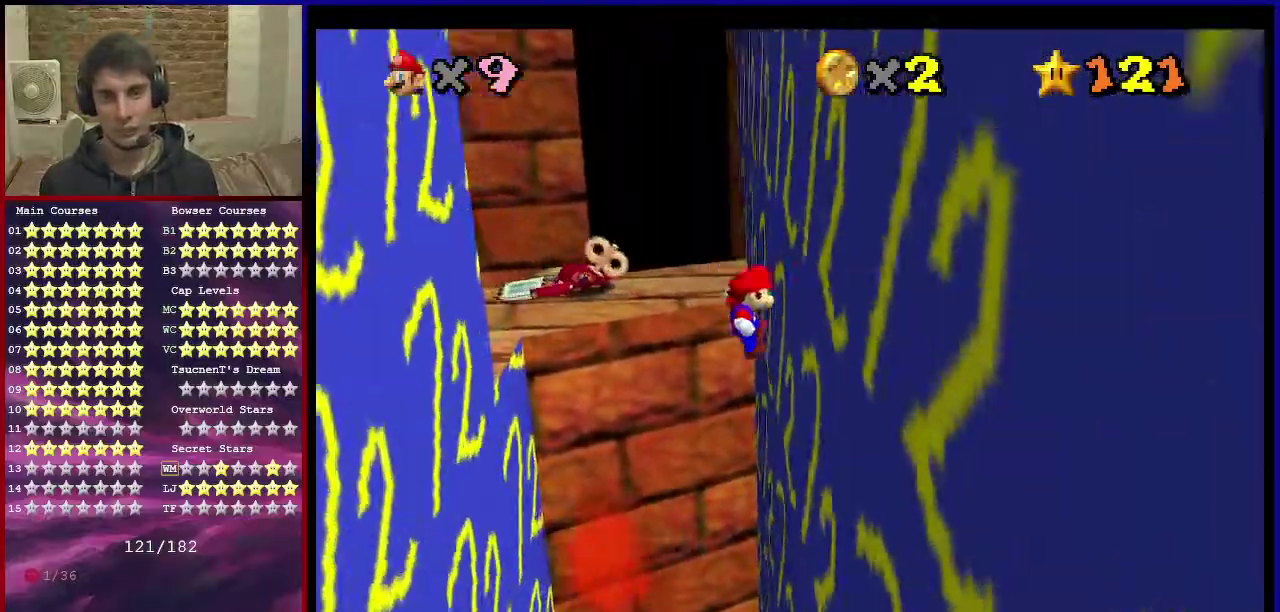
{"dt_ms": 600, "buttons": [], "left_stick": "left", "events": [[100, "left_stick", "down-left"], [133, "A", "down"], [166, "left_stick", "left"], [233, "A", "up"], [333, "left_stick", "down-left"], [533, "left_stick", "left"]]}
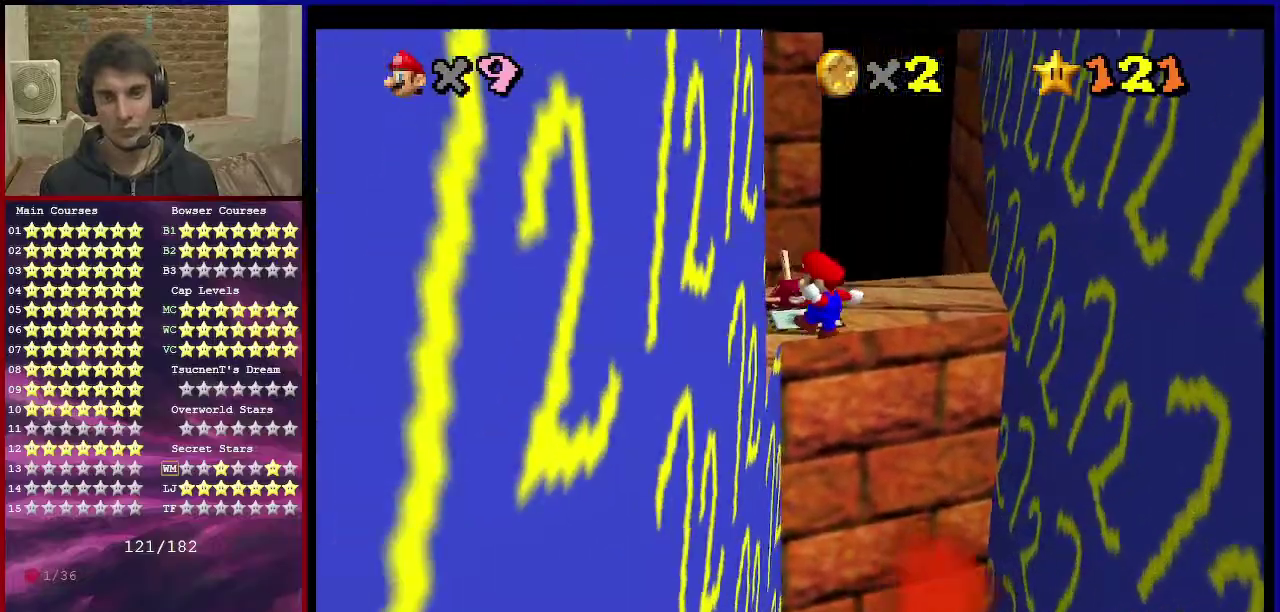
{"dt_ms": 300, "buttons": ["A"], "left_stick": "down-right", "events": [[34, "left_stick", "down-left"], [200, "A", "down"], [200, "left_stick", "down-right"]]}
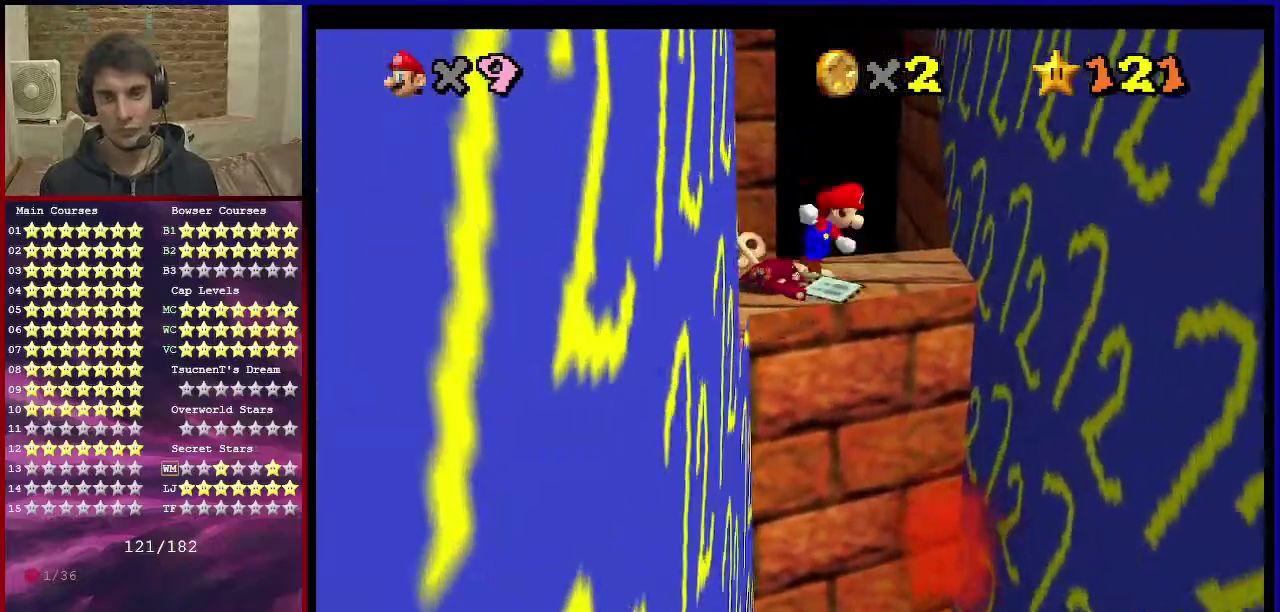
{"dt_ms": 501, "buttons": [], "left_stick": "down-right", "events": [[67, "A", "up"]]}
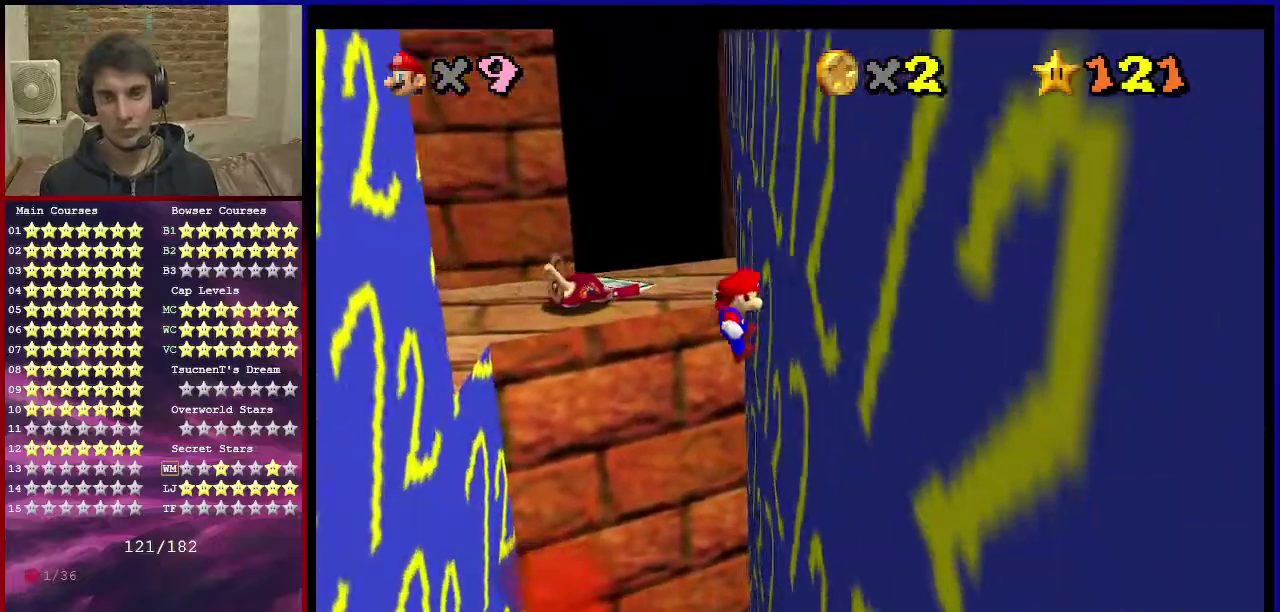
{"dt_ms": 300, "buttons": [], "left_stick": "down-left", "events": [[100, "A", "down"], [100, "left_stick", "down-left"], [200, "A", "up"]]}
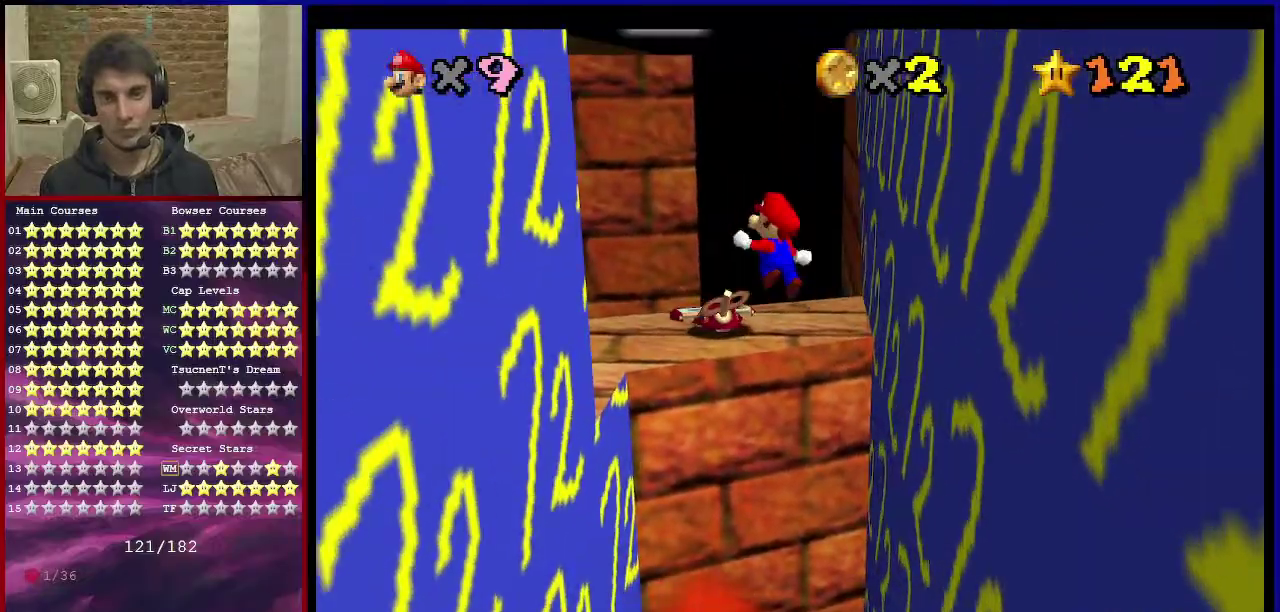
{"dt_ms": 901, "buttons": ["A"], "left_stick": "up-right", "events": [[100, "left_stick", "left"], [334, "left_stick", "down-left"], [467, "A", "down"], [501, "left_stick", "right"], [668, "left_stick", "up-right"]]}
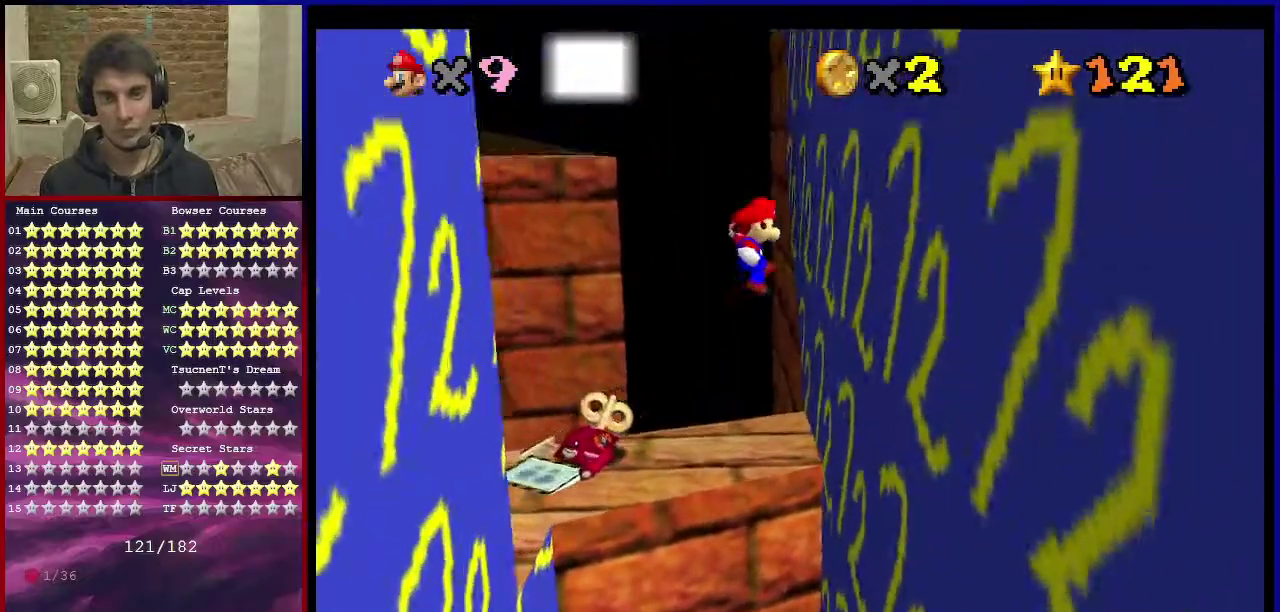
{"dt_ms": 300, "buttons": ["A"], "left_stick": "up", "events": [[67, "A", "up"], [200, "left_stick", "up"], [267, "A", "down"]]}
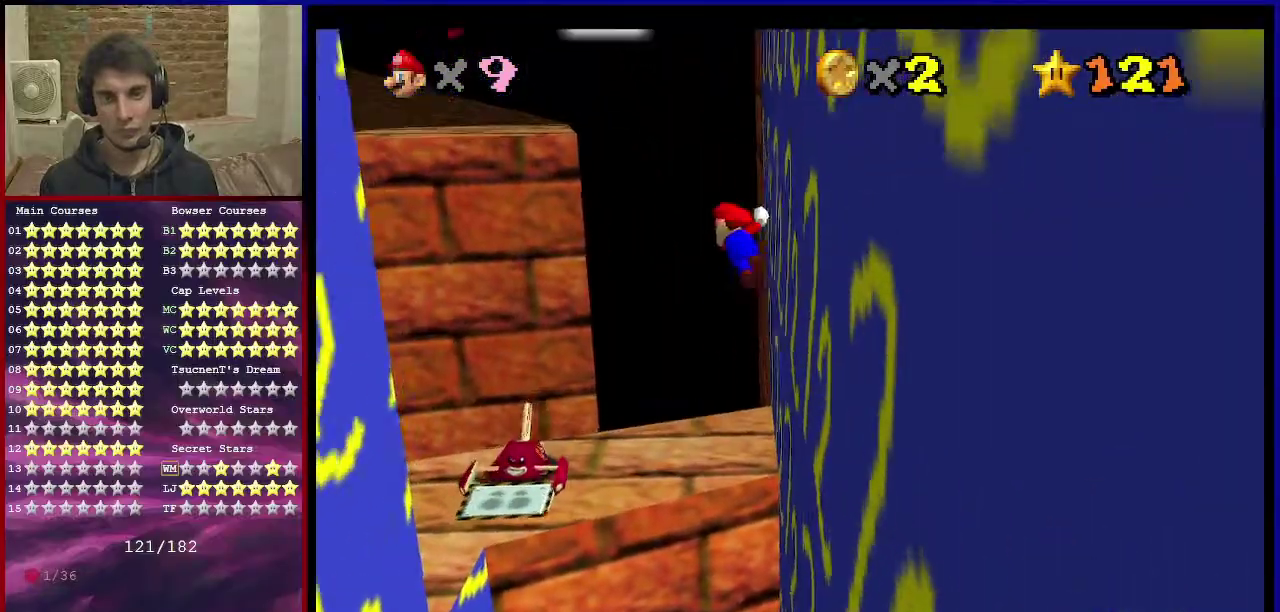
{"dt_ms": 601, "buttons": [], "left_stick": "center", "events": [[101, "left_stick", "up-left"], [367, "left_stick", "center"], [534, "A", "up"]]}
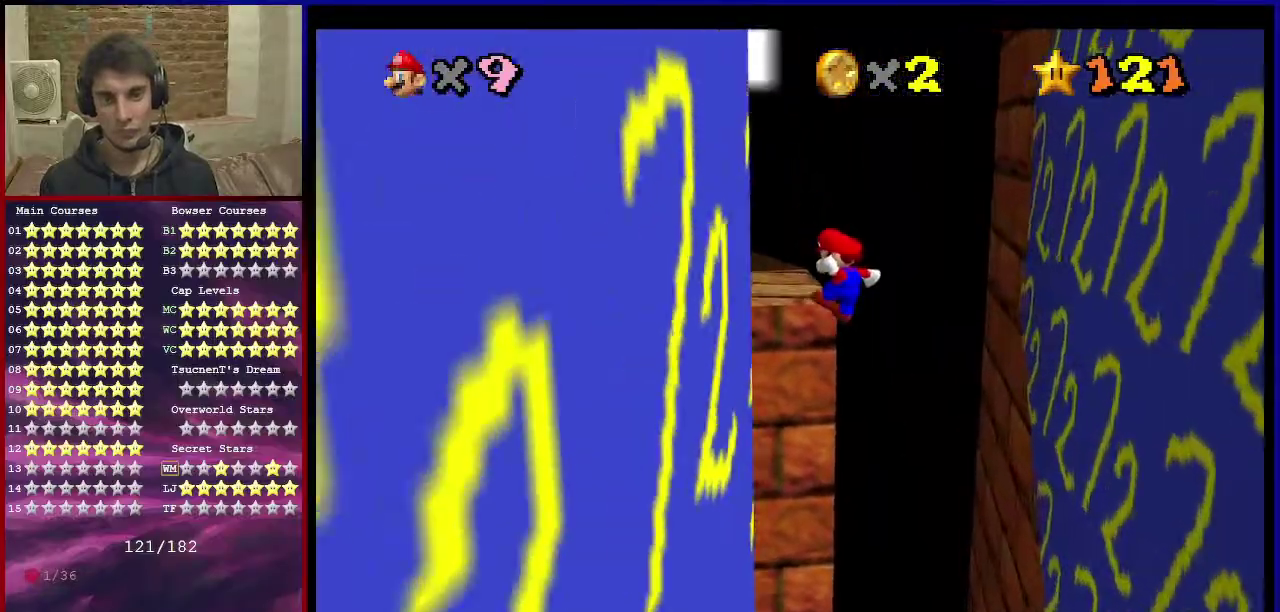
{"dt_ms": 400, "buttons": [], "left_stick": "center", "events": [[167, "C_LEFT", "down"], [200, "C_DOWN", "down"], [200, "left_stick", "right"], [300, "C_DOWN", "up"], [300, "C_LEFT", "up"], [300, "left_stick", "center"]]}
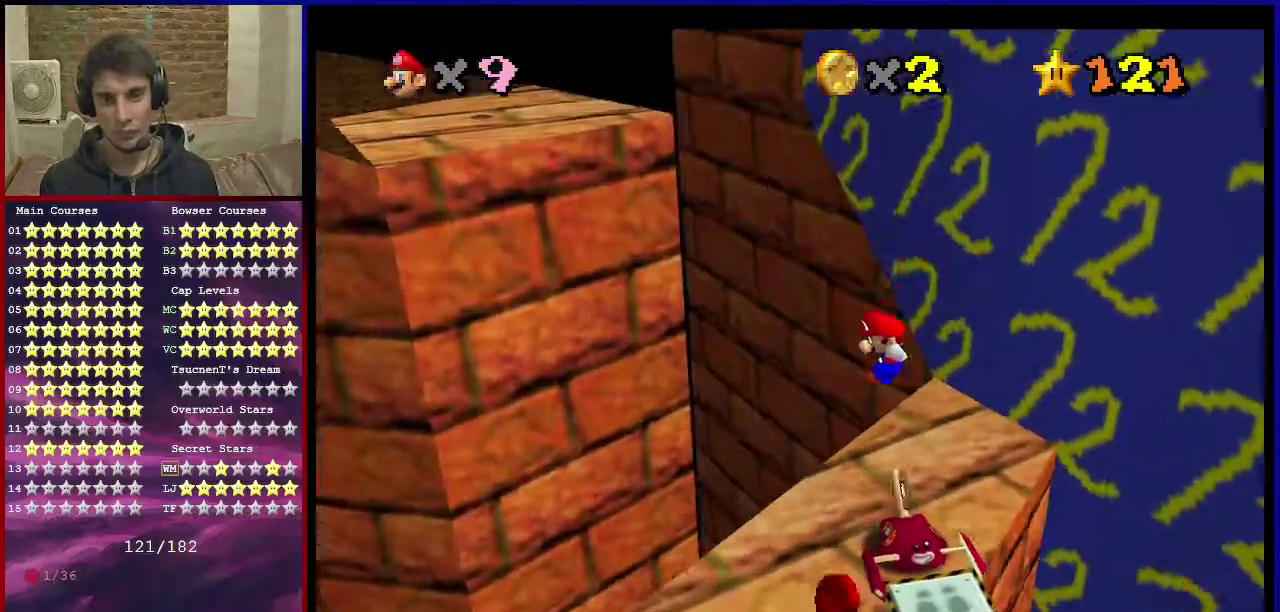
{"dt_ms": 401, "buttons": [], "left_stick": "right", "events": [[167, "left_stick", "left"], [301, "left_stick", "right"]]}